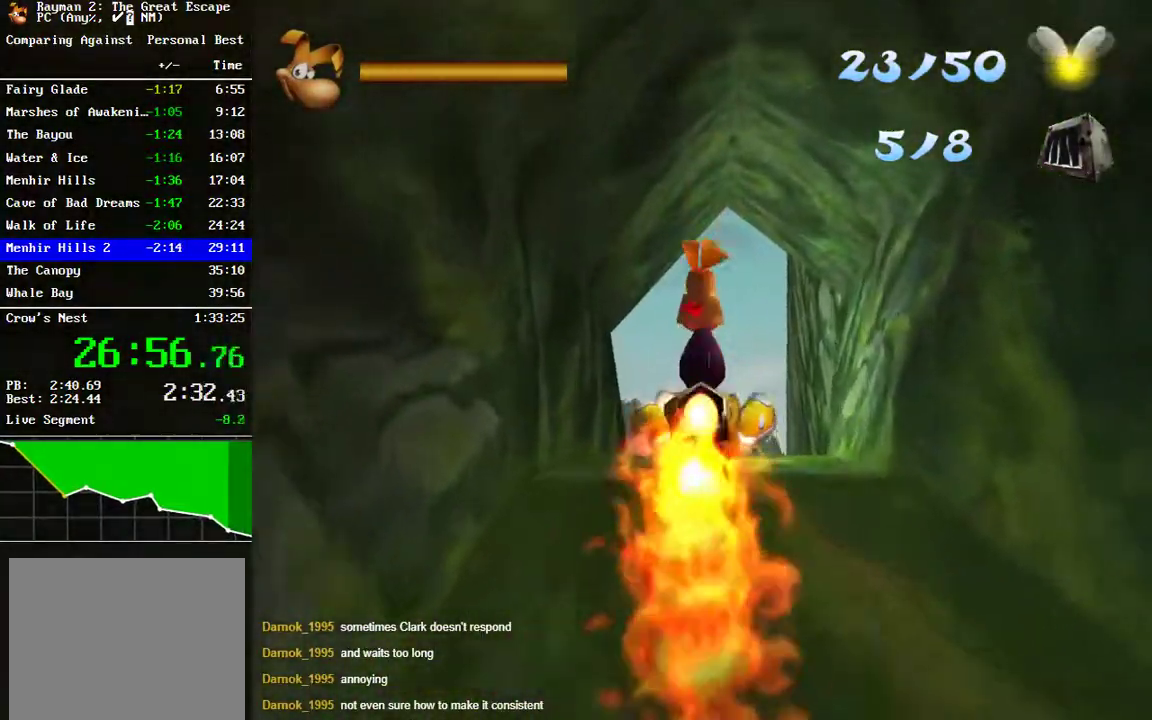
Gameplay with a controller (Xbox layout); each line is a JSON object with the inputs held at the frame after it. "events" lists button and stick changes between this image and that frame as [ms after this image, input, new state], when the widget could be followed in between.
{"buttons": [], "left_stick": "center", "right_stick": "center", "events": [[67, "B", "up"], [150, "B", "down"], [250, "B", "up"], [333, "B", "down"], [450, "B", "up"]]}
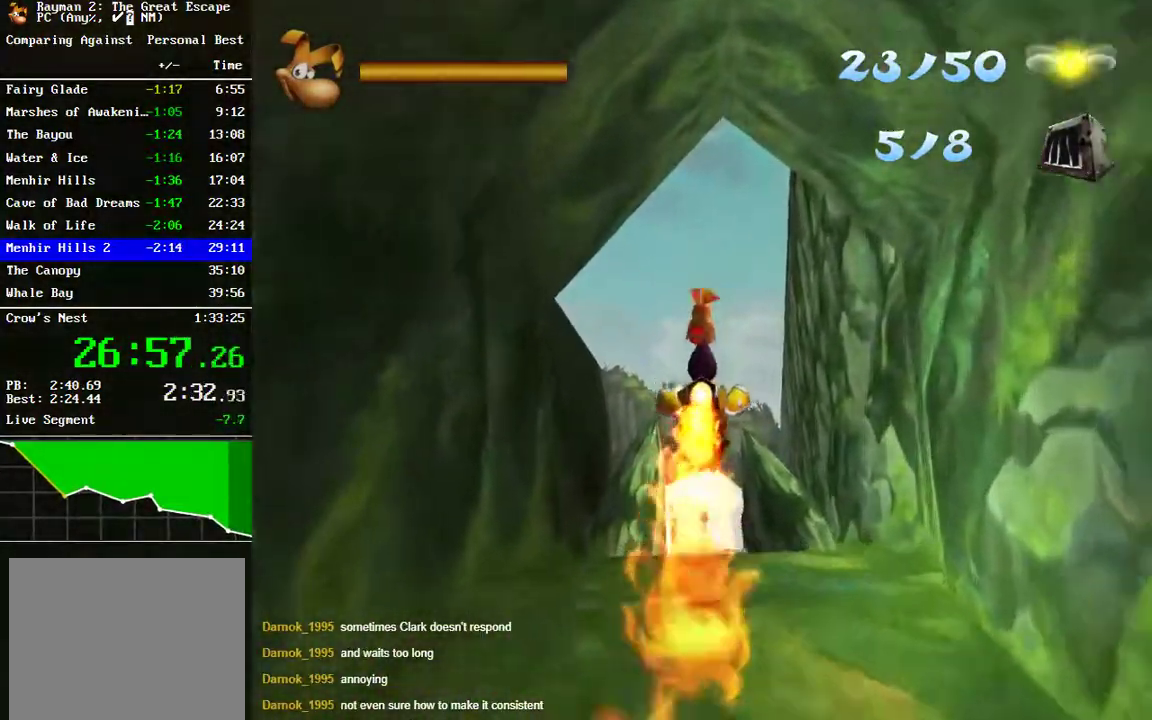
{"buttons": ["B"], "left_stick": "center", "right_stick": "center", "events": [[50, "B", "down"], [150, "B", "up"], [233, "B", "down"]]}
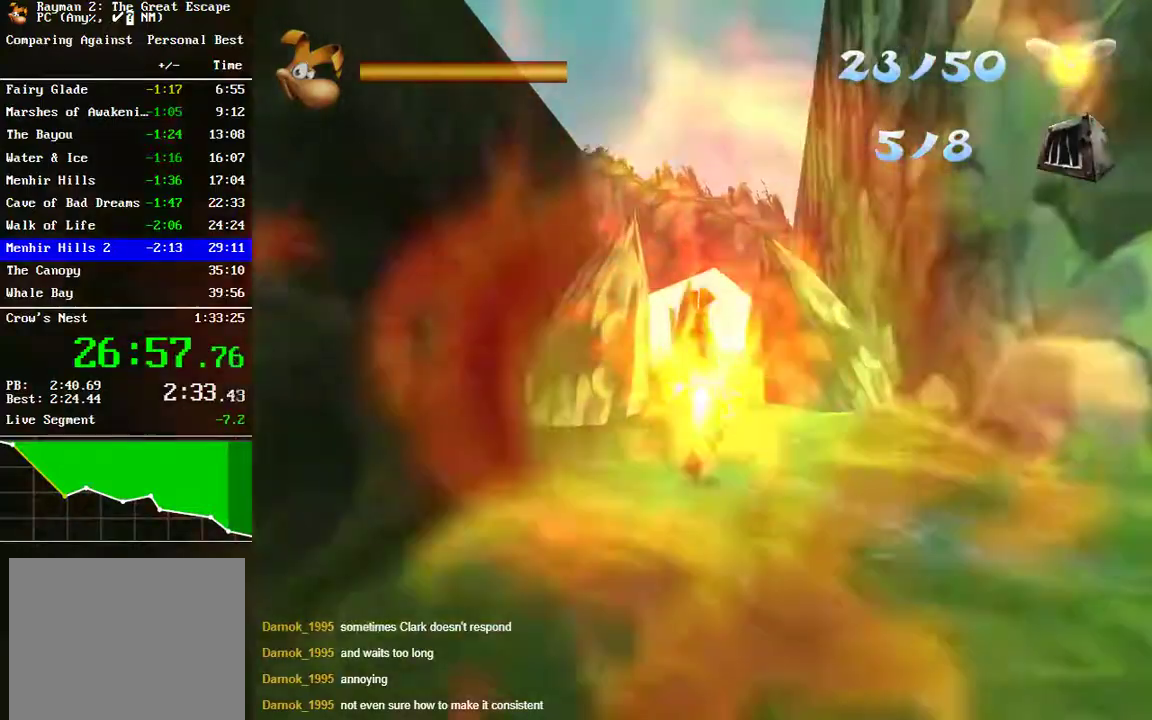
{"buttons": [], "left_stick": "left", "right_stick": "center", "events": [[17, "B", "up"], [100, "B", "down"], [233, "B", "up"], [367, "B", "down"], [433, "left_stick", "left"], [483, "B", "up"]]}
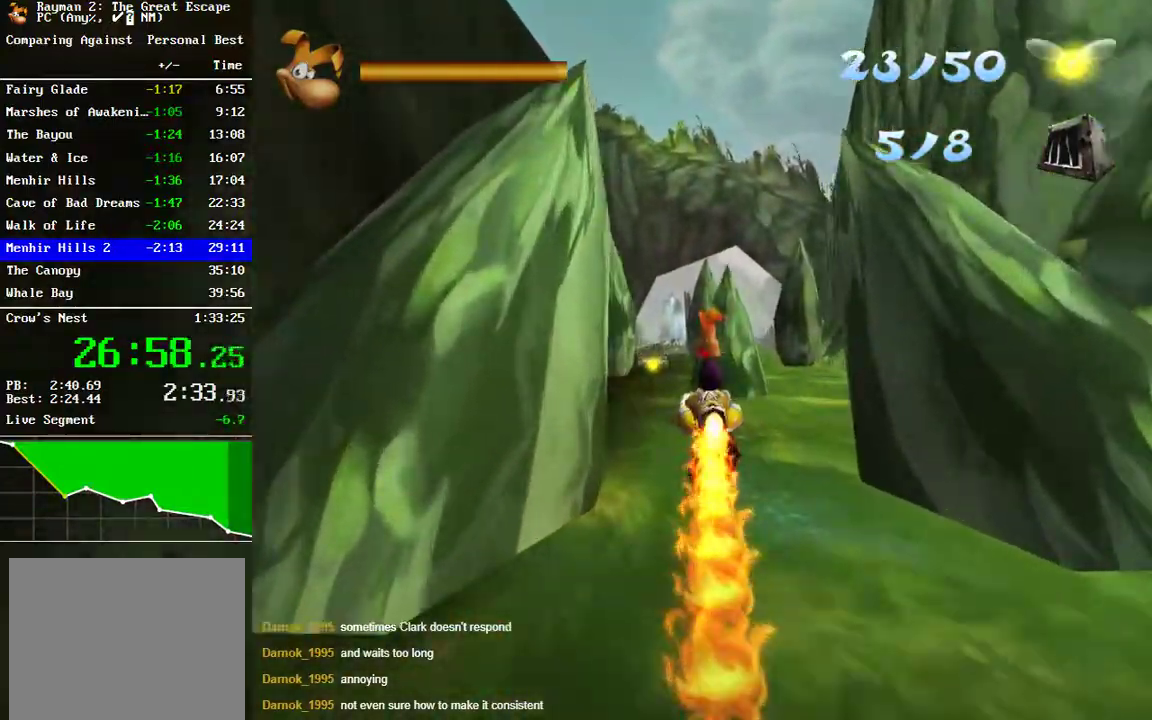
{"buttons": [], "left_stick": "center", "right_stick": "center", "events": [[67, "B", "down"], [83, "left_stick", "center"], [183, "B", "up"], [367, "B", "down"], [450, "B", "up"]]}
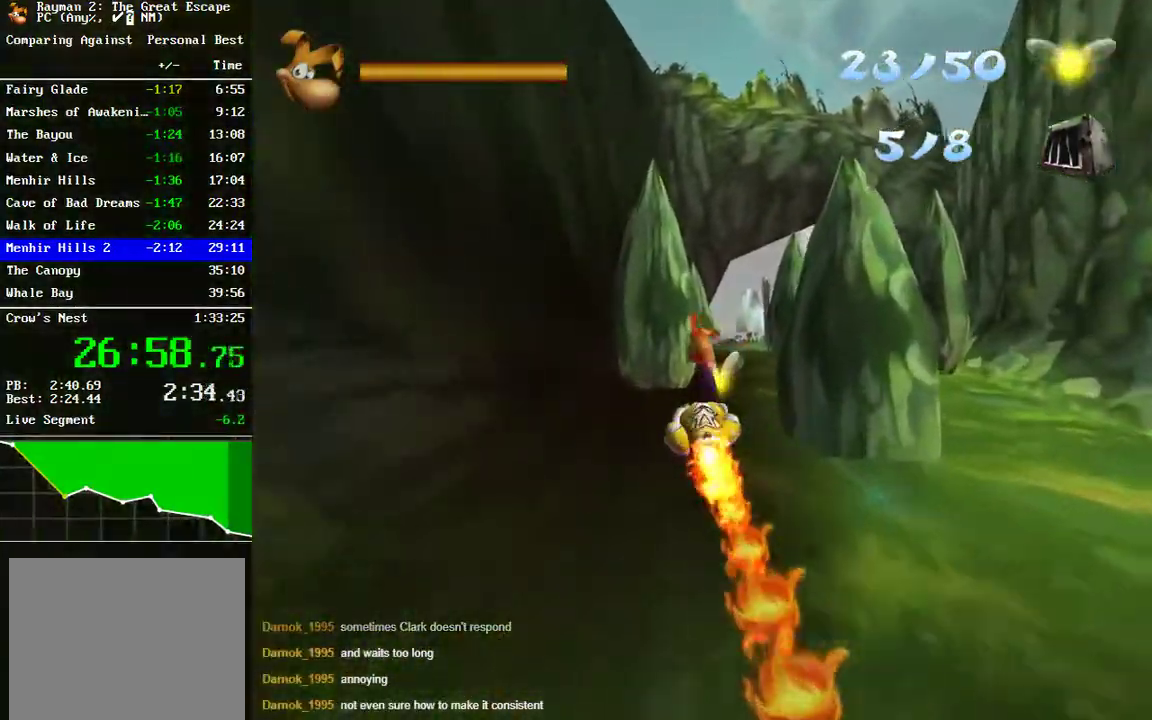
{"buttons": ["B"], "left_stick": "center", "right_stick": "center", "events": [[117, "B", "down"], [200, "left_stick", "right"], [233, "B", "up"], [283, "left_stick", "center"], [333, "B", "down"], [433, "B", "up"], [500, "B", "down"]]}
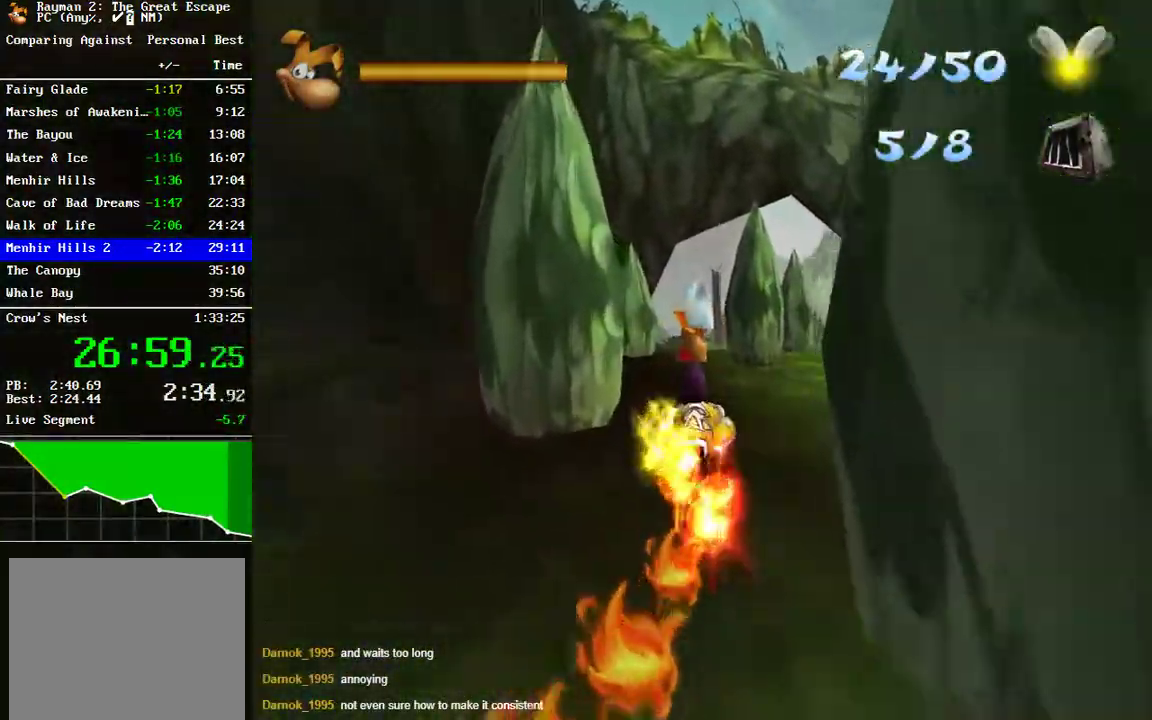
{"buttons": [], "left_stick": "center", "right_stick": "center", "events": [[117, "B", "up"], [200, "B", "down"], [283, "left_stick", "left"], [300, "B", "up"], [400, "B", "down"], [400, "left_stick", "center"], [467, "B", "up"]]}
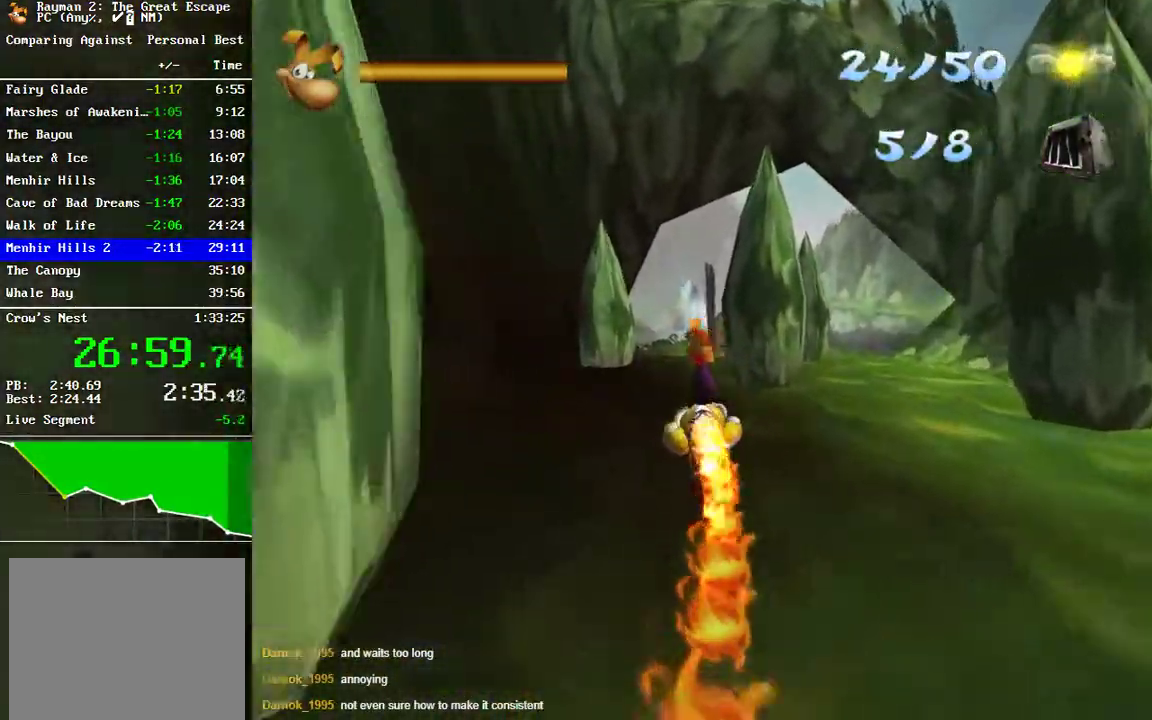
{"buttons": ["B"], "left_stick": "center", "right_stick": "center", "events": [[67, "B", "down"], [150, "B", "up"], [267, "B", "down"], [367, "B", "up"], [500, "B", "down"]]}
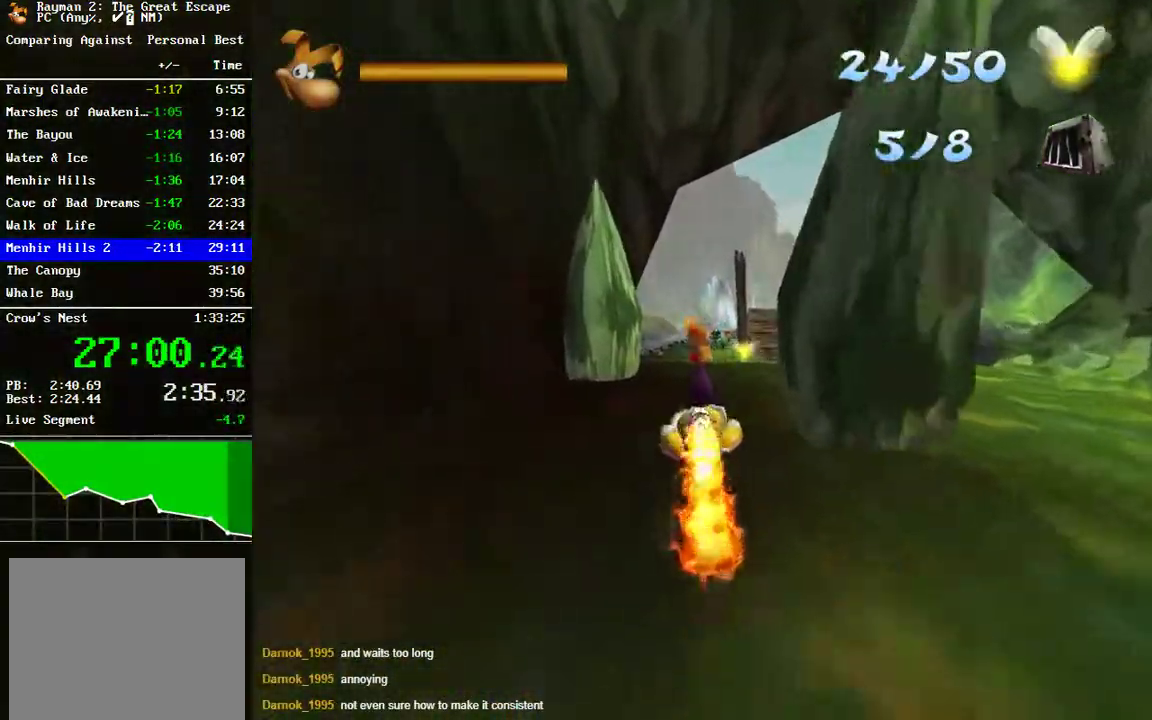
{"buttons": [], "left_stick": "center", "right_stick": "center", "events": [[83, "B", "up"], [217, "B", "down"], [283, "B", "up"]]}
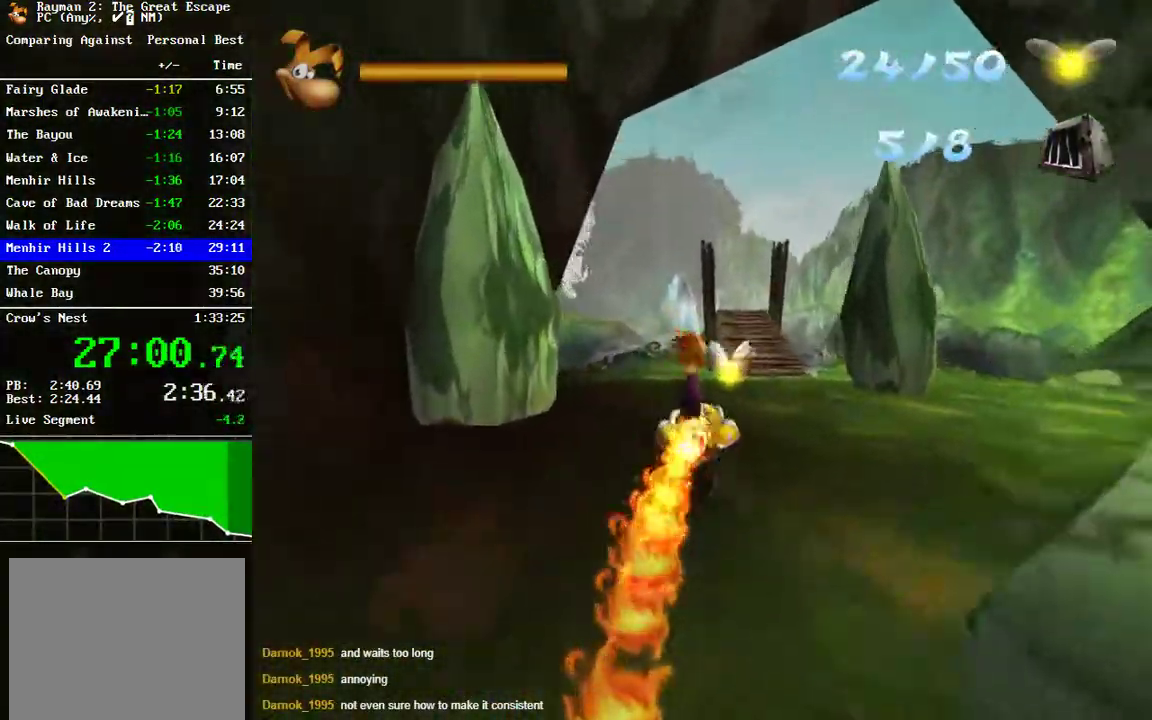
{"buttons": ["B"], "left_stick": "down", "right_stick": "center"}
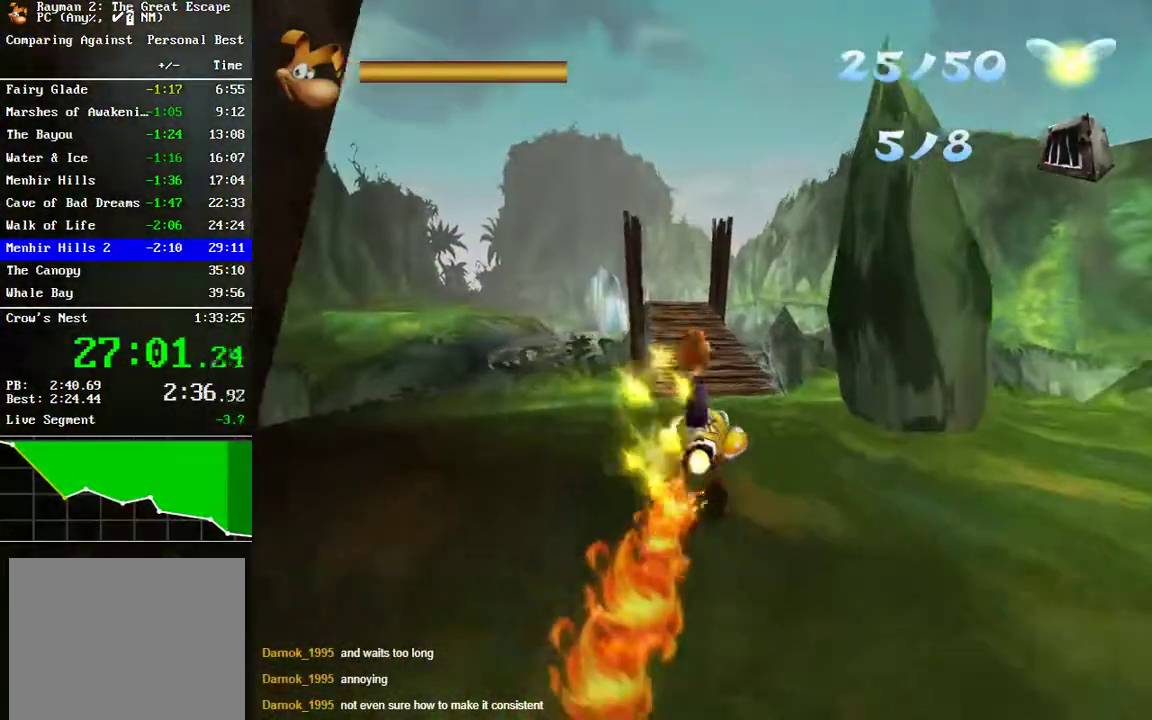
{"buttons": [], "left_stick": "center", "right_stick": "center"}
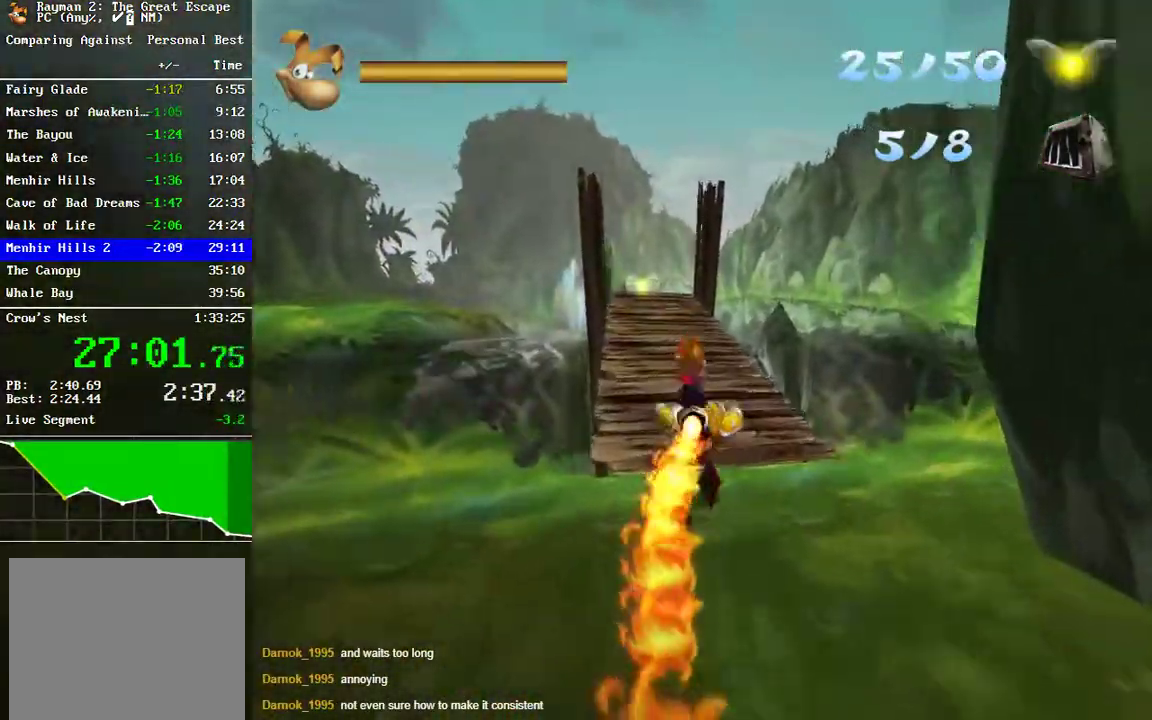
{"buttons": ["B"], "left_stick": "center", "right_stick": "center", "events": [[50, "left_stick", "left"], [83, "B", "down"], [167, "B", "up"], [183, "left_stick", "center"], [467, "B", "down"]]}
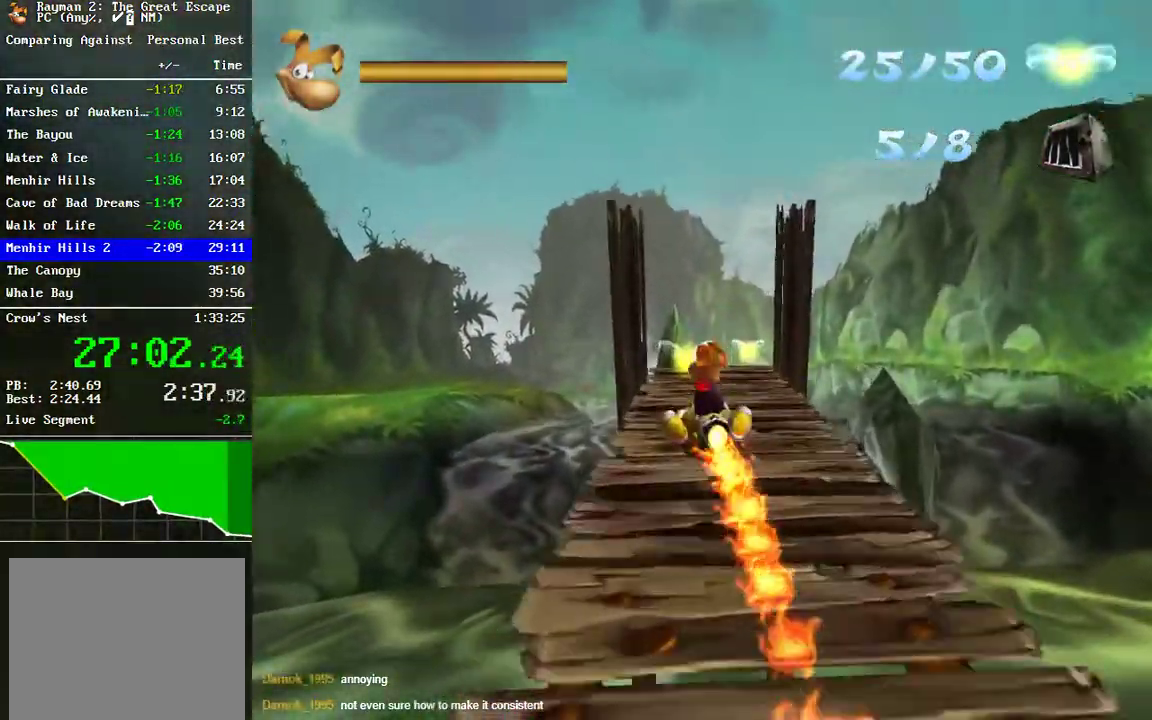
{"buttons": [], "left_stick": "center", "right_stick": "center", "events": [[33, "B", "up"], [117, "left_stick", "right"], [133, "B", "down"], [200, "B", "up"], [267, "left_stick", "center"], [400, "B", "down"], [500, "B", "up"]]}
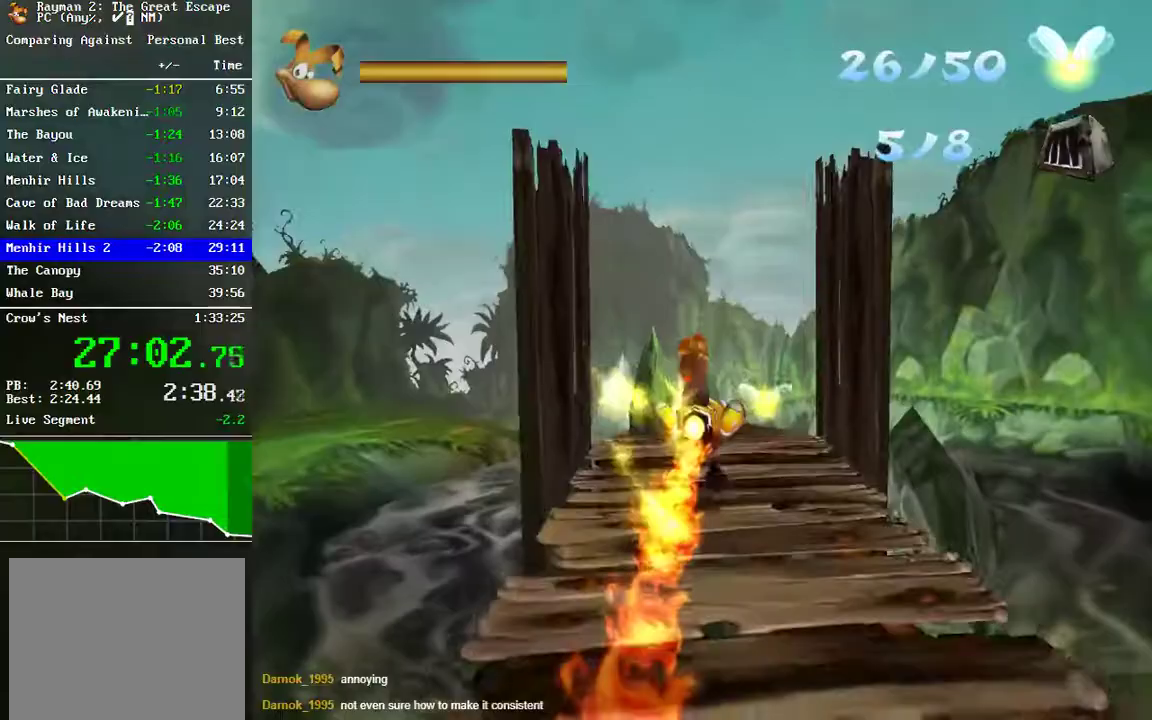
{"buttons": [], "left_stick": "center", "right_stick": "center", "events": [[217, "B", "down"], [317, "B", "up"], [417, "B", "down"], [500, "B", "up"]]}
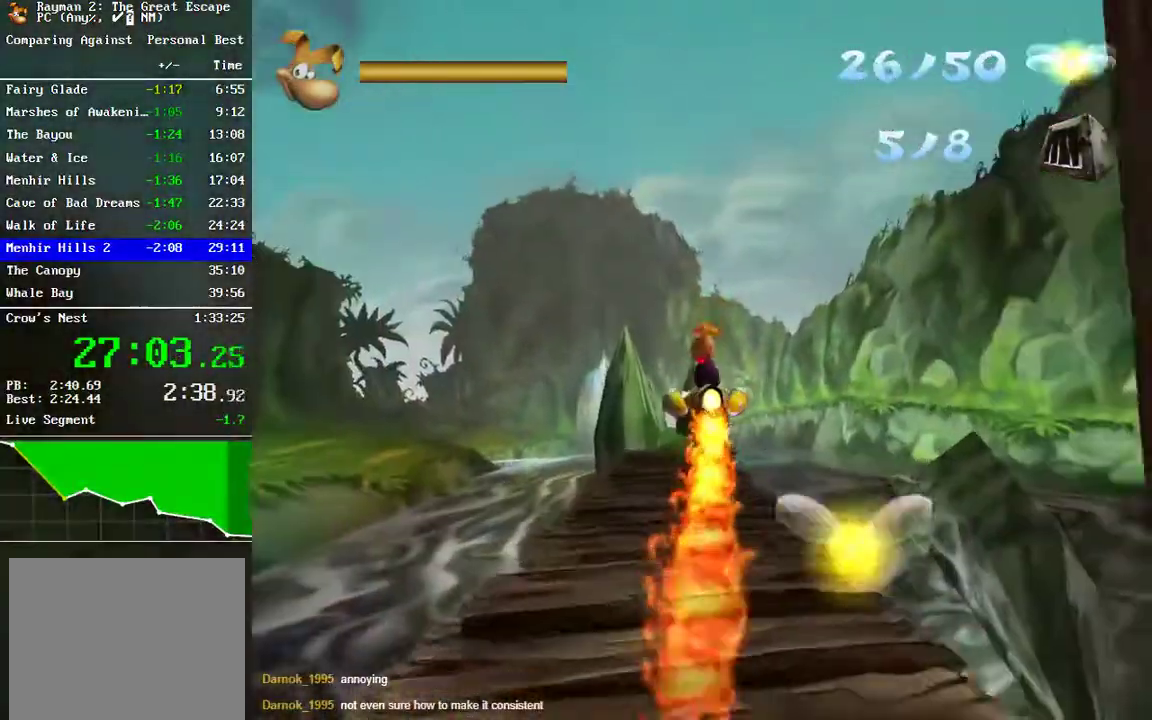
{"buttons": [], "left_stick": "center", "right_stick": "center", "events": [[300, "left_stick", "right"], [400, "left_stick", "center"]]}
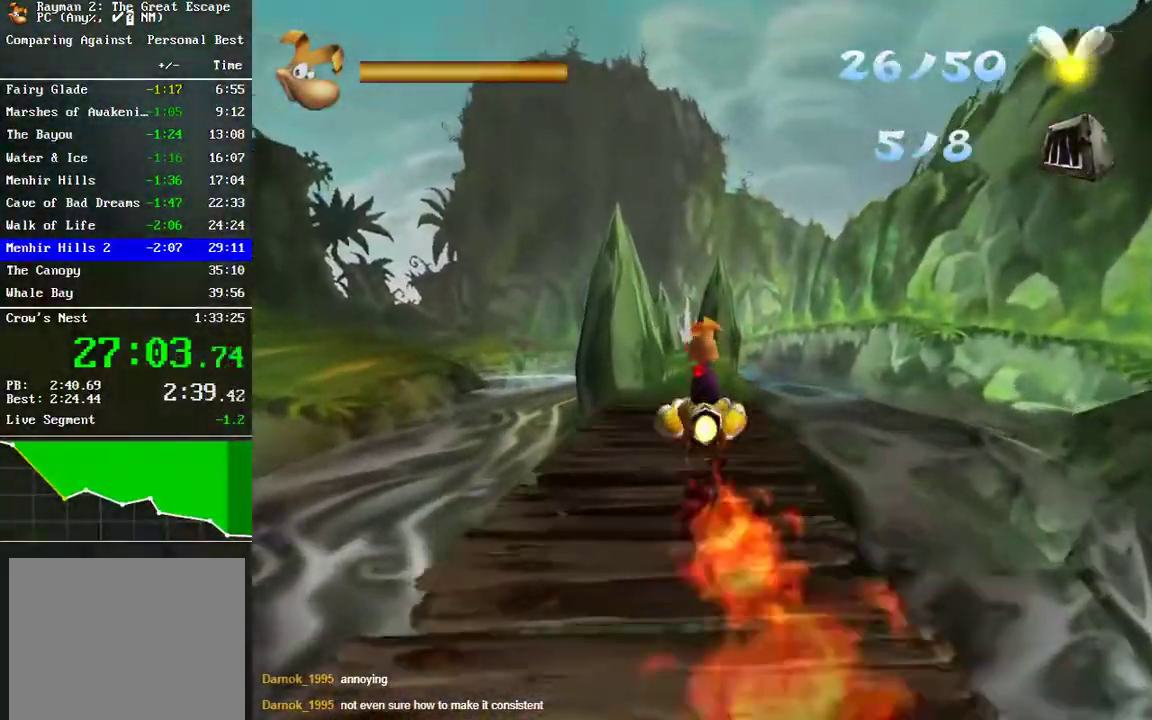
{"buttons": ["B"], "left_stick": "center", "right_stick": "center", "events": [[17, "B", "down"], [100, "B", "up"], [233, "B", "down"], [317, "B", "up"], [450, "B", "down"]]}
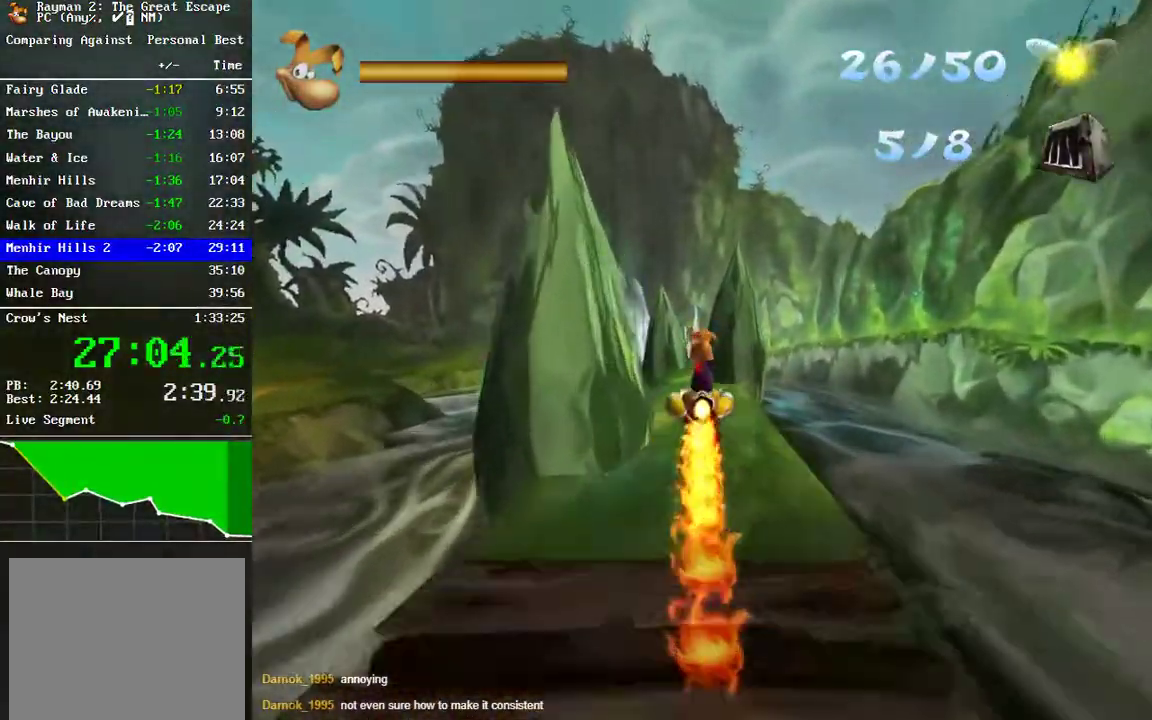
{"buttons": ["B"], "left_stick": "center", "right_stick": "center", "events": [[33, "B", "up"], [167, "B", "down"], [250, "B", "up"], [383, "B", "down"]]}
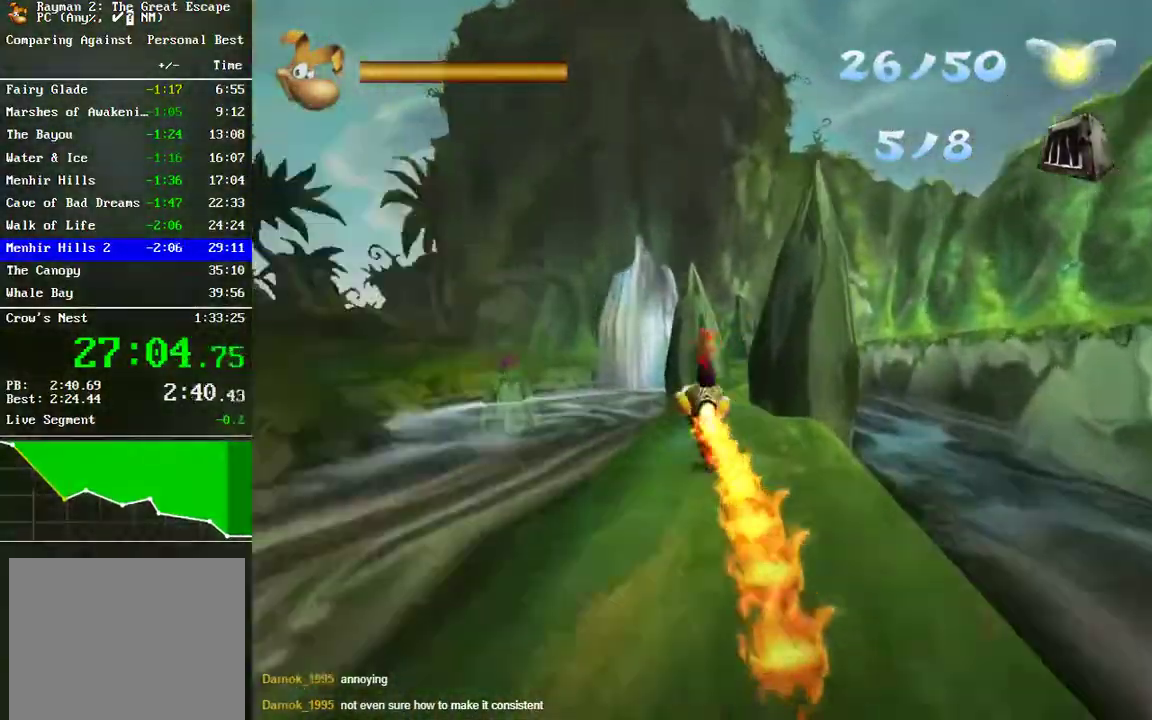
{"buttons": [], "left_stick": "center", "right_stick": "center", "events": [[17, "B", "up"], [167, "left_stick", "right"], [183, "B", "down"], [283, "B", "up"], [417, "B", "down"], [450, "left_stick", "center"], [500, "B", "up"]]}
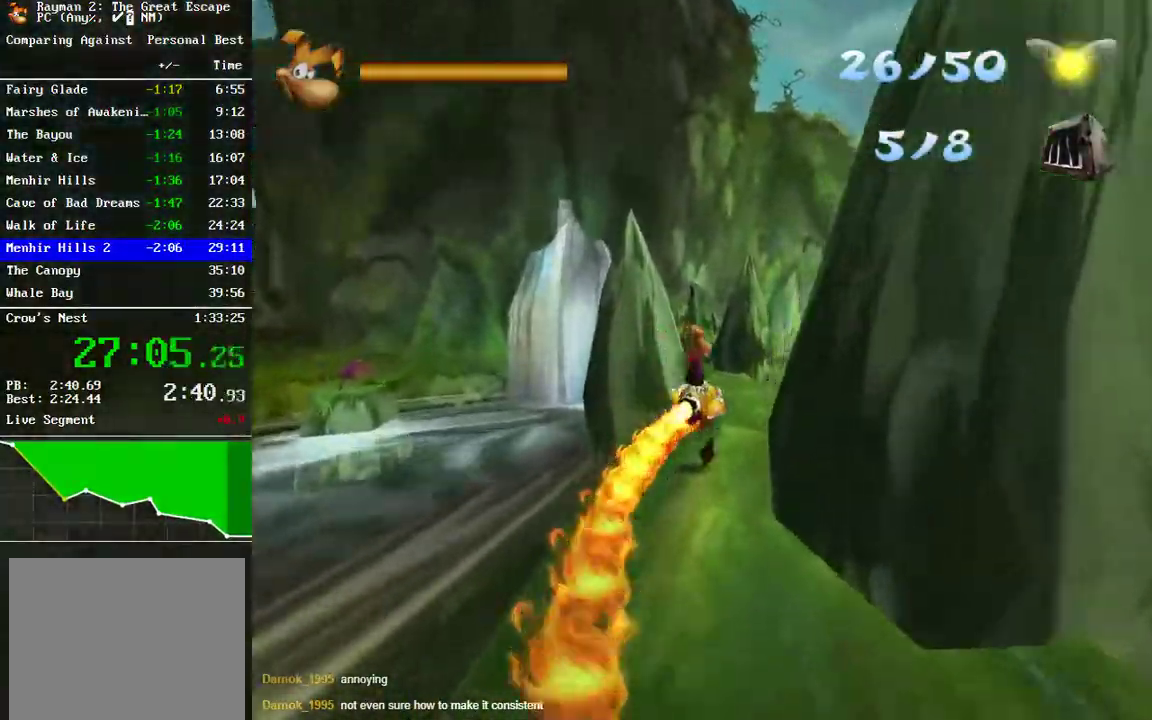
{"buttons": [], "left_stick": "left", "right_stick": "center", "events": [[133, "B", "down"], [200, "left_stick", "left"], [217, "B", "up"], [333, "B", "down"], [417, "B", "up"]]}
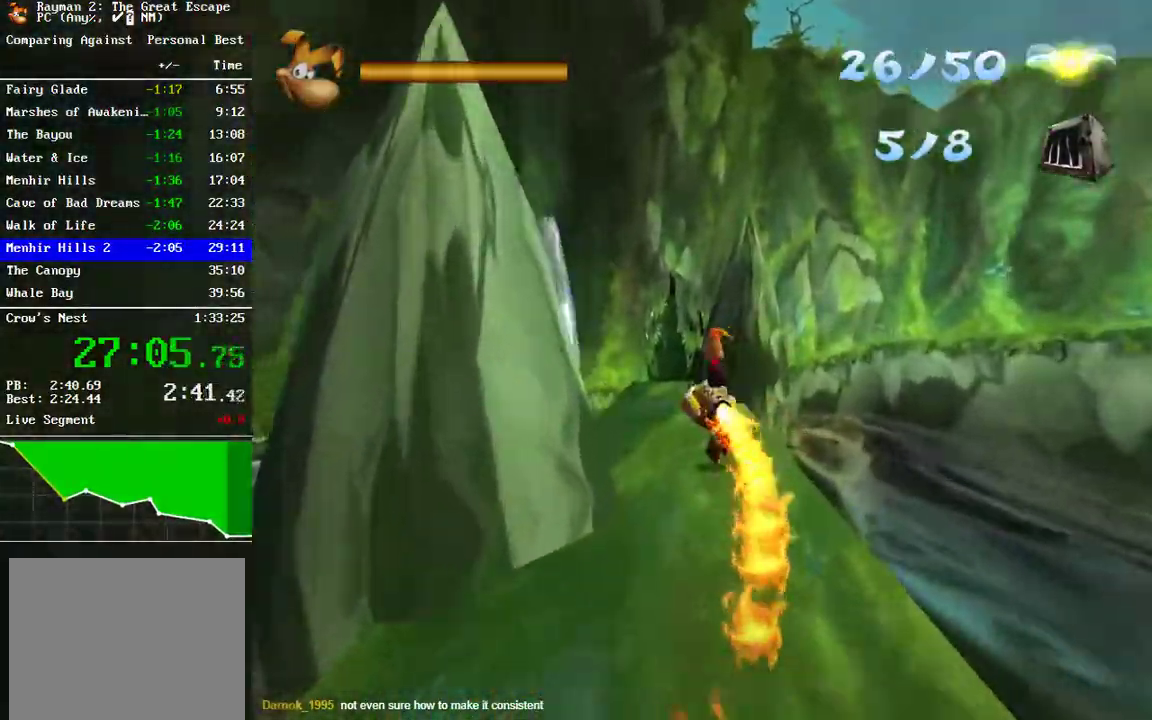
{"buttons": ["B"], "left_stick": "right", "right_stick": "center", "events": [[17, "B", "down"], [33, "left_stick", "center"], [117, "B", "up"], [250, "B", "down"], [267, "left_stick", "right"], [333, "B", "up"], [450, "B", "down"]]}
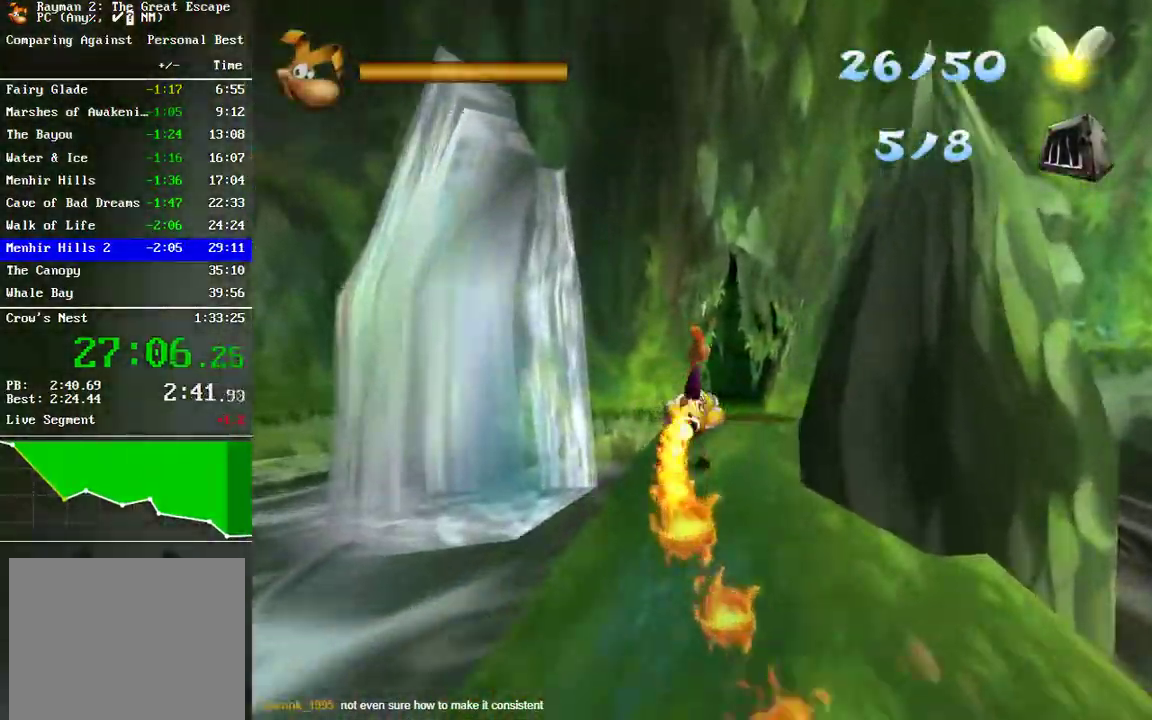
{"buttons": ["B"], "left_stick": "down-left", "right_stick": "center"}
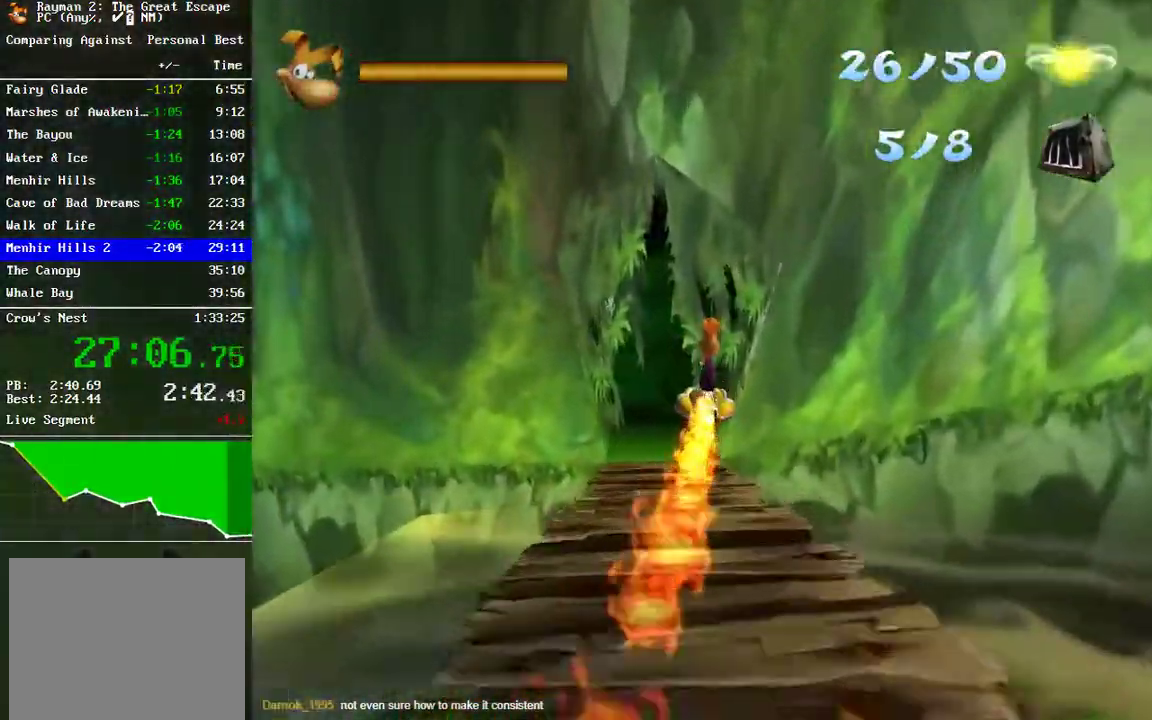
{"buttons": [], "left_stick": "down-left", "right_stick": "center"}
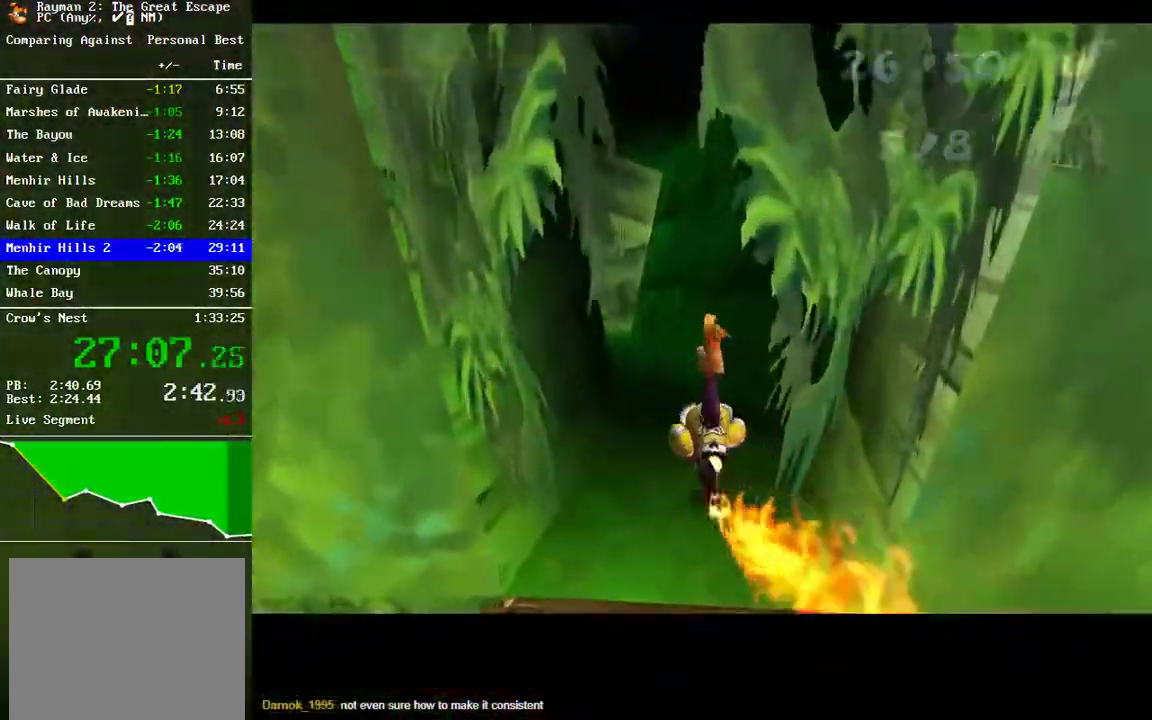
{"buttons": [], "left_stick": "center", "right_stick": "center"}
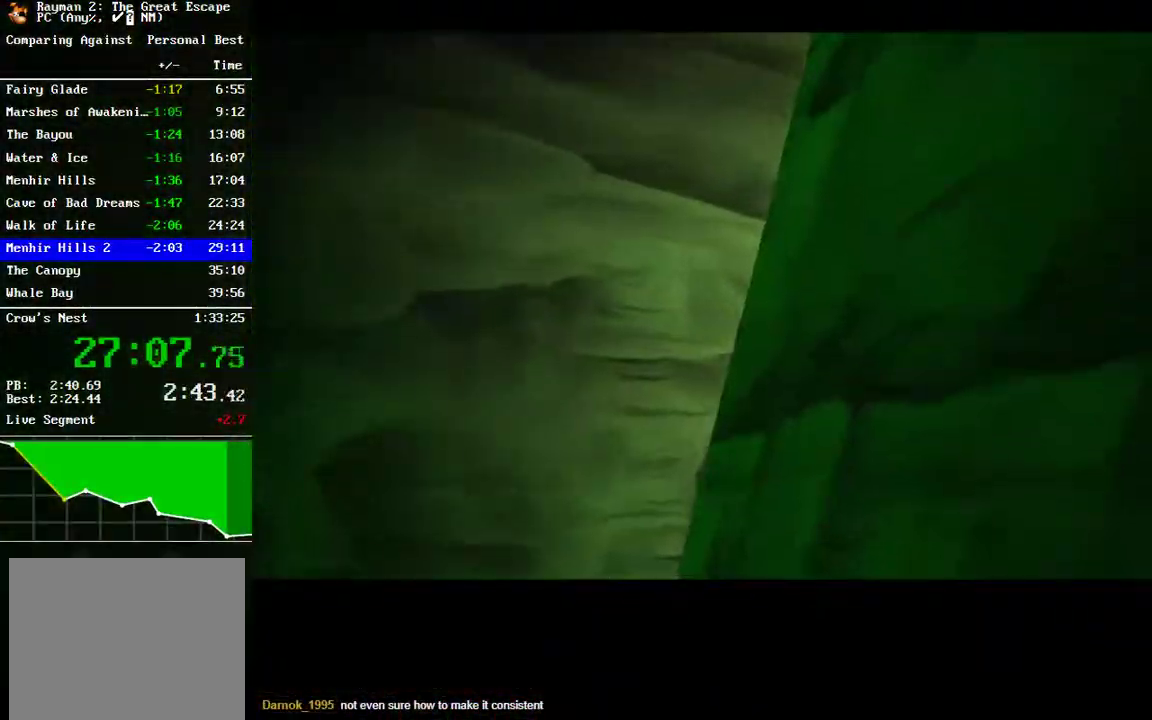
{"buttons": ["Y"], "left_stick": "center", "right_stick": "center", "events": [[200, "B", "down"], [333, "B", "up"], [383, "B", "down"], [450, "Y", "down"], [483, "B", "up"]]}
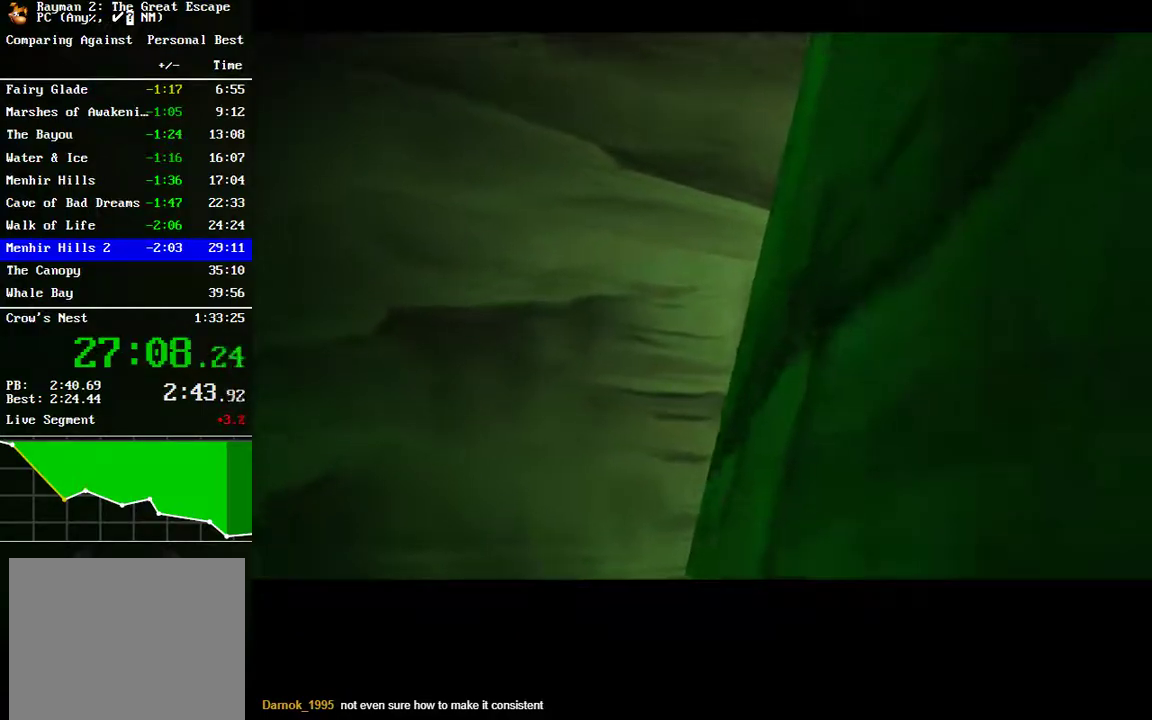
{"buttons": [], "left_stick": "center", "right_stick": "center", "events": [[17, "Y", "up"], [117, "Y", "down"], [183, "Y", "up"], [250, "Y", "down"], [317, "Y", "up"], [433, "Y", "down"], [500, "Y", "up"]]}
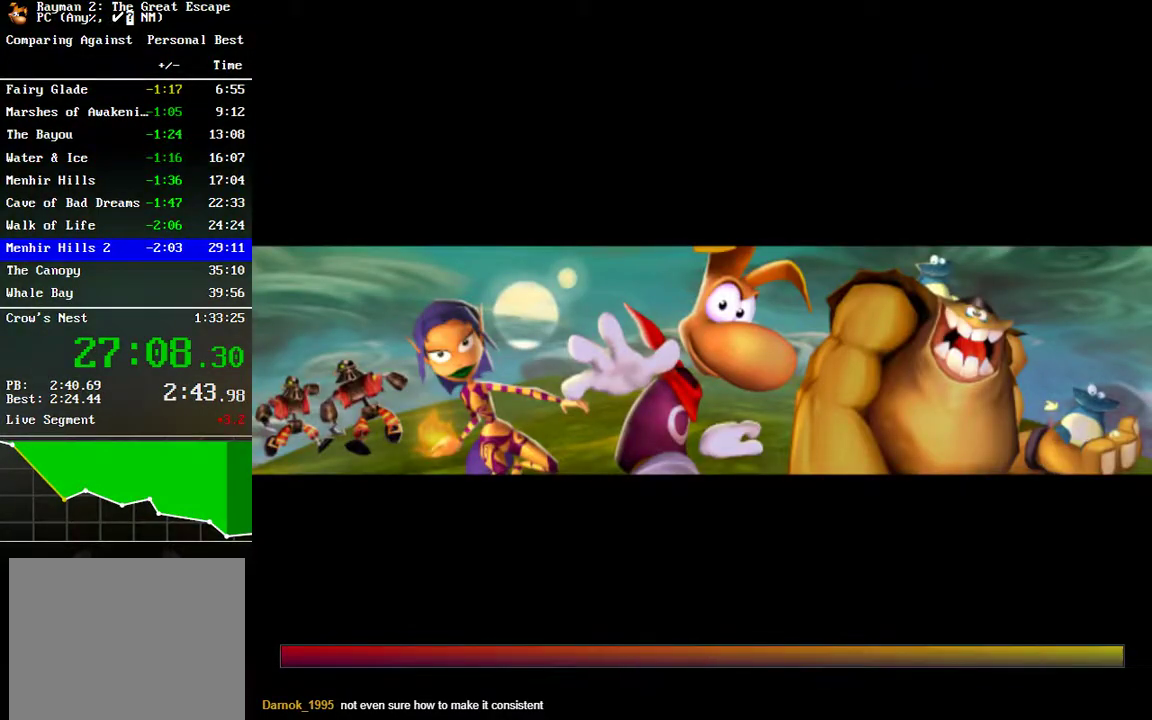
{"buttons": ["Y"], "left_stick": "center", "right_stick": "center", "events": [[467, "Y", "down"]]}
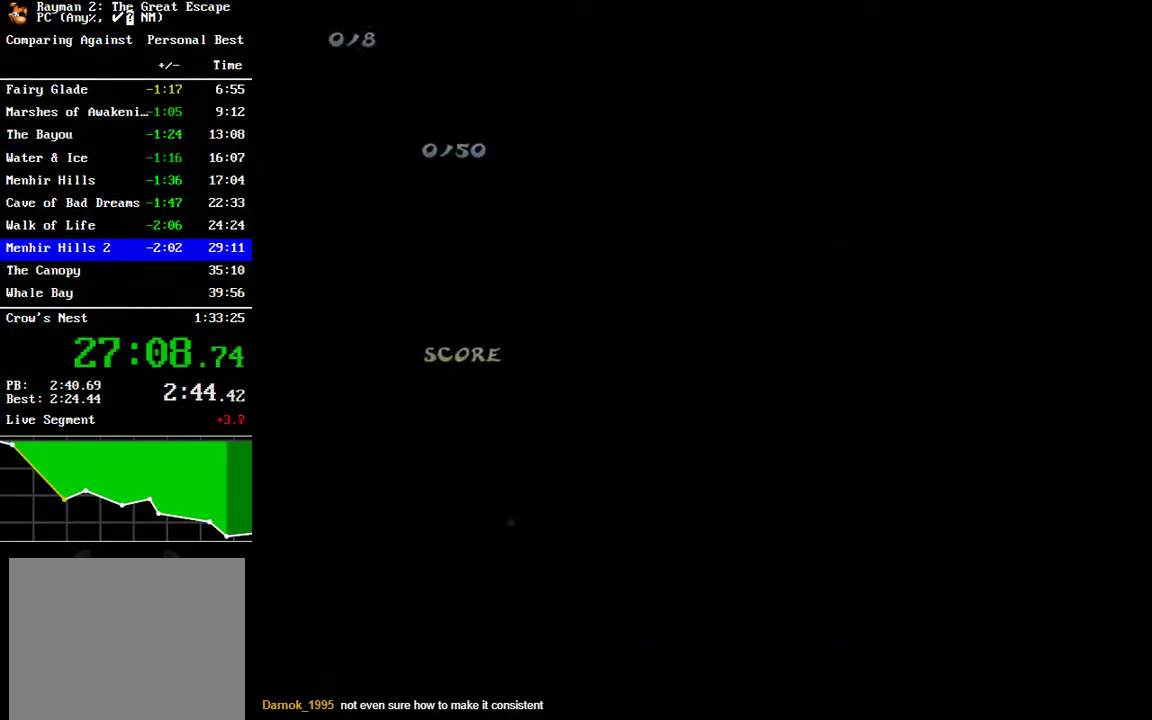
{"buttons": [], "left_stick": "center", "right_stick": "center", "events": [[50, "Y", "up"], [150, "Y", "down"], [217, "Y", "up"], [317, "Y", "down"], [400, "Y", "up"]]}
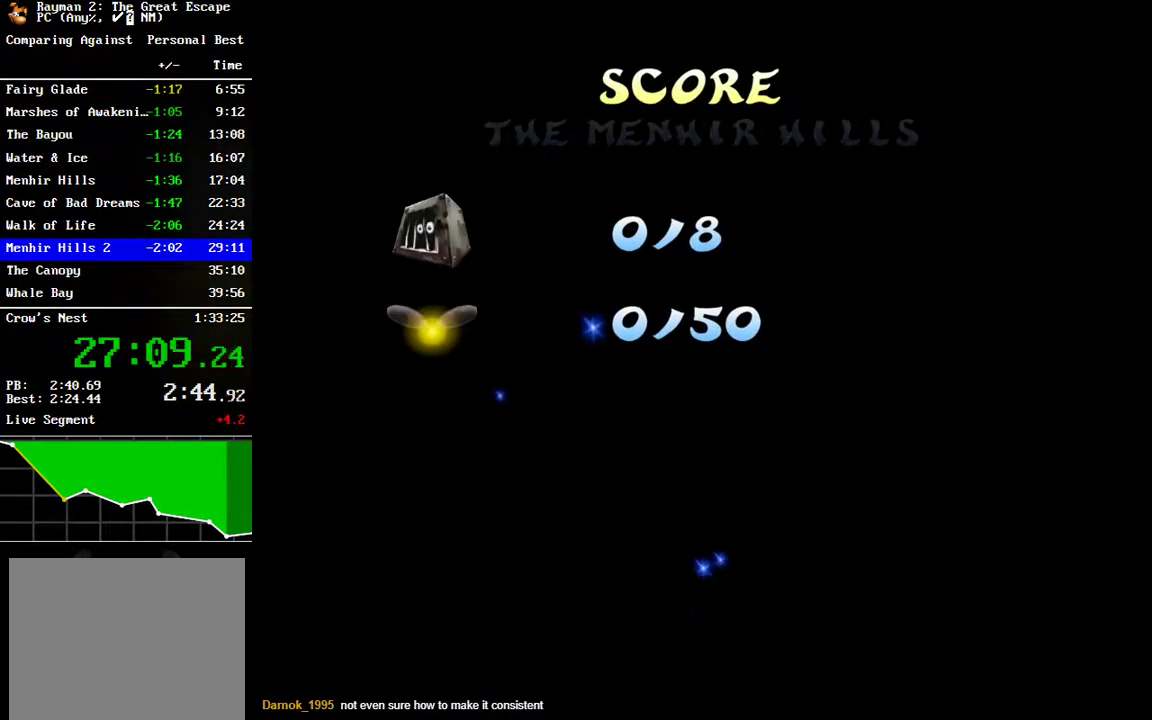
{"buttons": [], "left_stick": "down", "right_stick": "center", "events": [[33, "Y", "down"], [117, "Y", "up"], [217, "Y", "down"], [317, "Y", "up"], [400, "Y", "down"], [417, "left_stick", "down"], [500, "Y", "up"]]}
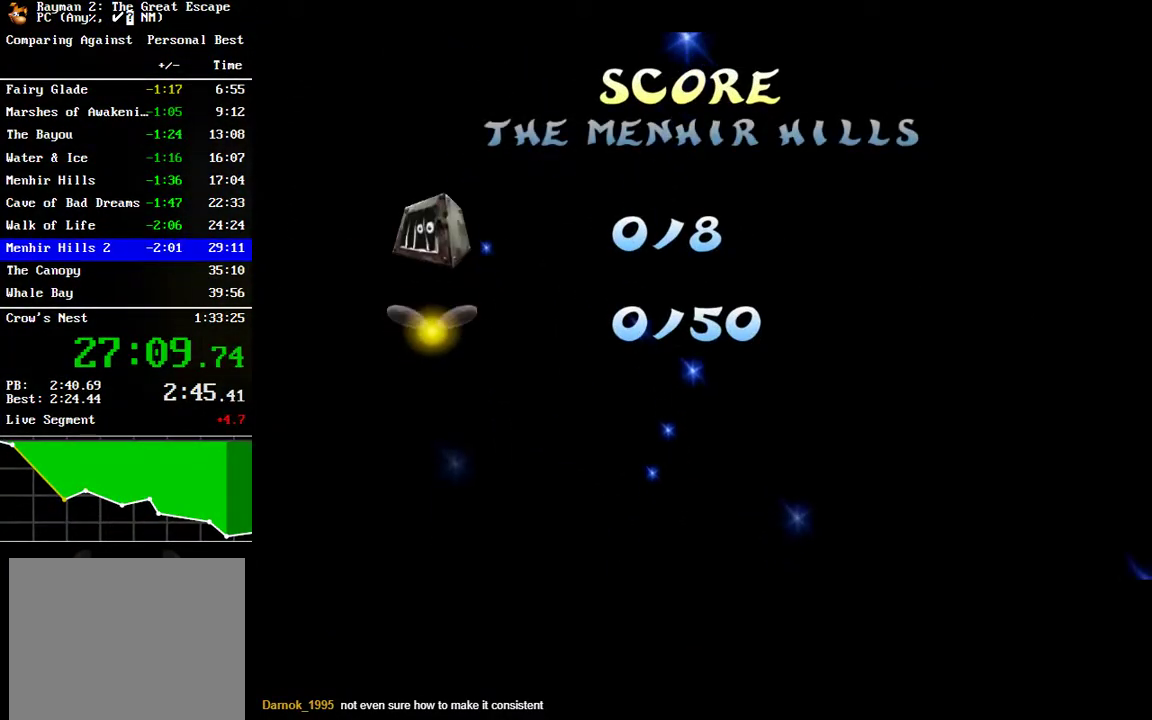
{"buttons": ["Y"], "left_stick": "center", "right_stick": "center", "events": [[100, "Y", "down"], [200, "Y", "up"], [233, "left_stick", "up-right"], [283, "left_stick", "up"], [300, "Y", "down"], [367, "left_stick", "up-left"], [383, "Y", "up"], [417, "left_stick", "center"], [500, "Y", "down"]]}